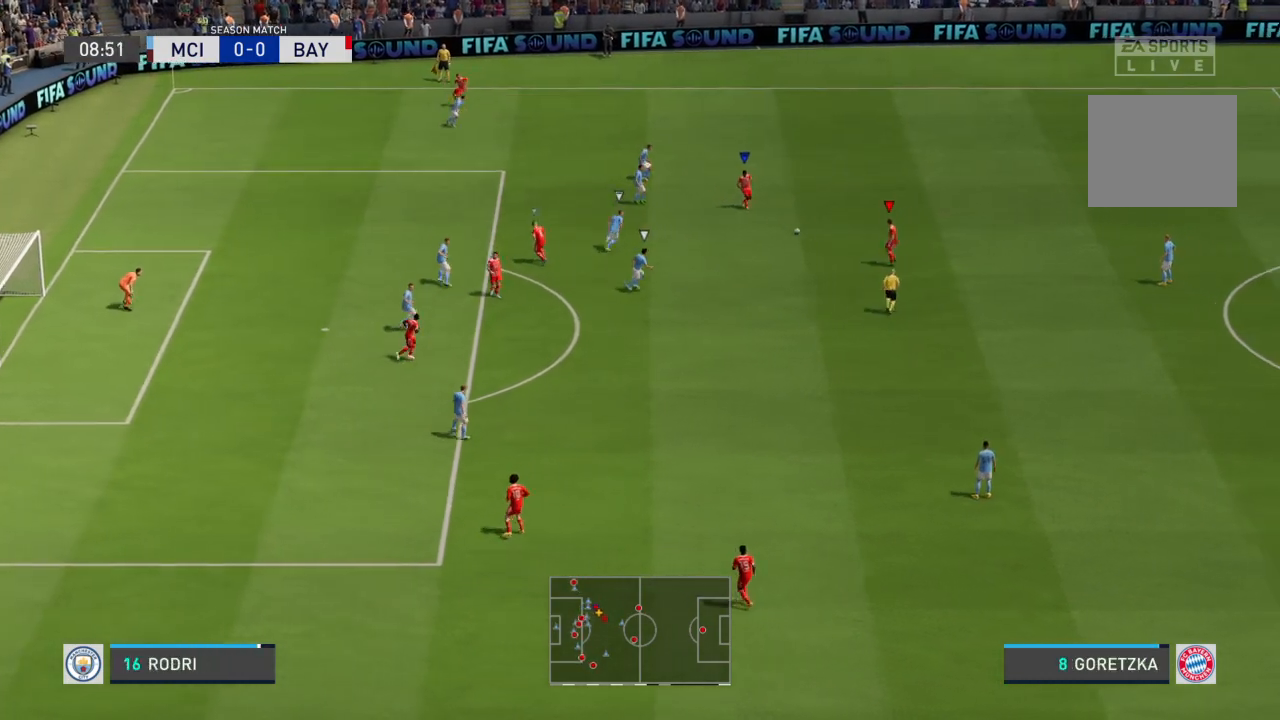
Gameplay with a controller (PlayStation layout); each line is a JSON object with the inputs held at the frame after it. "events" lists button and stick changes between this image and that frame as [ms after this image, input, new state], when the widget could be followed in between. Not read: L3 R3.
{"buttons": [], "left_stick": "down-right", "right_stick": "center", "events": [[200, "L1", "down"], [300, "left_stick", "down-right"], [334, "L1", "up"]]}
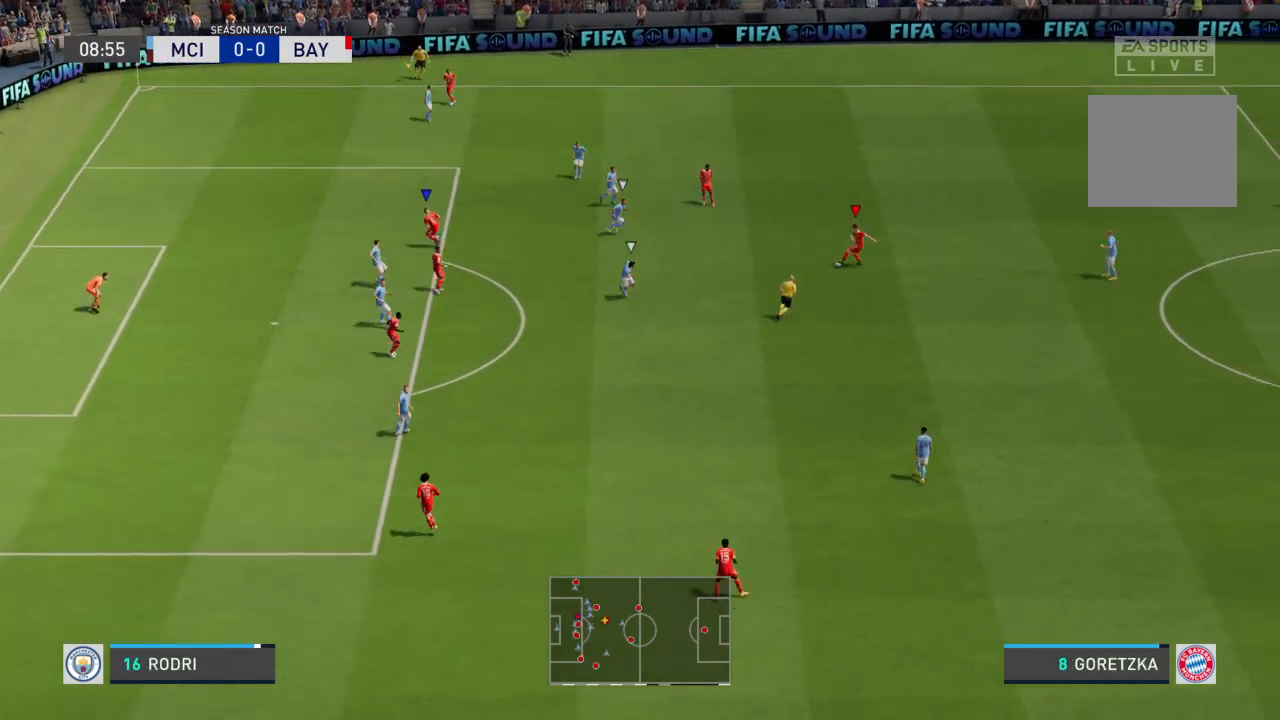
{"buttons": [], "left_stick": "down", "right_stick": "center", "events": [[101, "left_stick", "down"], [367, "L1", "down"], [468, "L1", "up"]]}
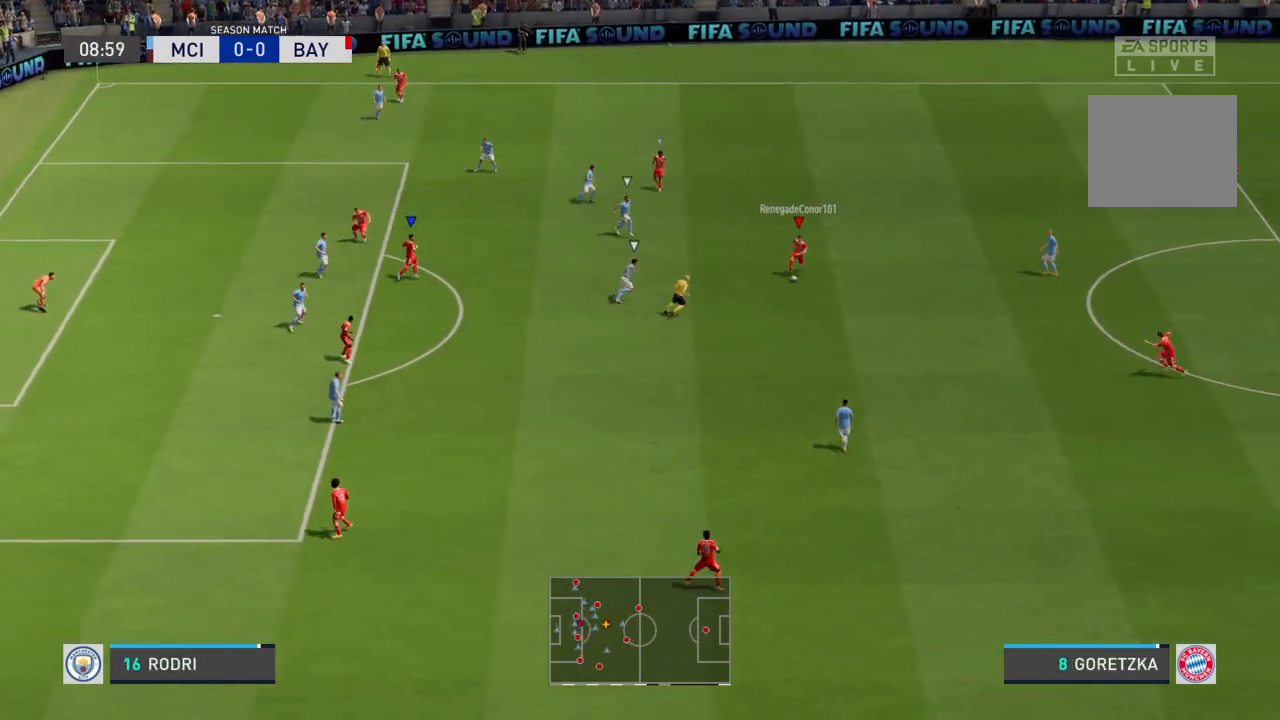
{"buttons": [], "left_stick": "down-right", "right_stick": "center", "events": [[233, "left_stick", "down-right"]]}
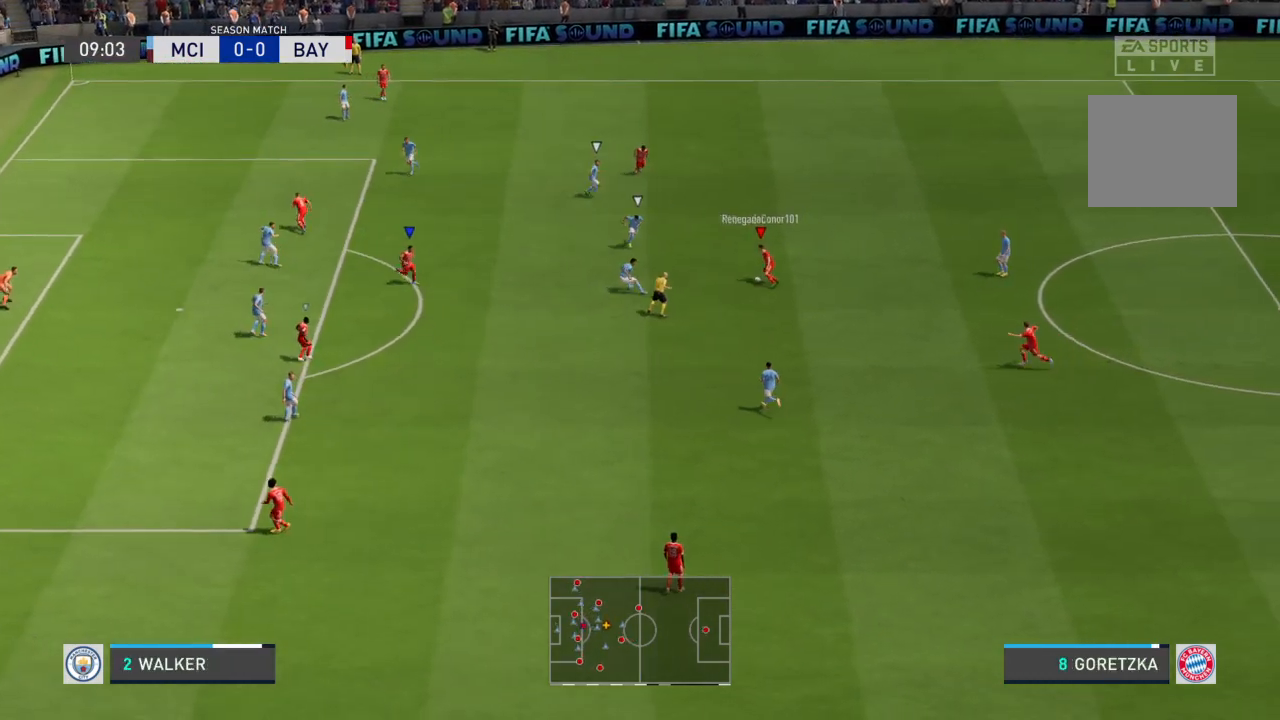
{"buttons": ["L1"], "left_stick": "down-right", "right_stick": "center", "events": [[401, "L1", "down"]]}
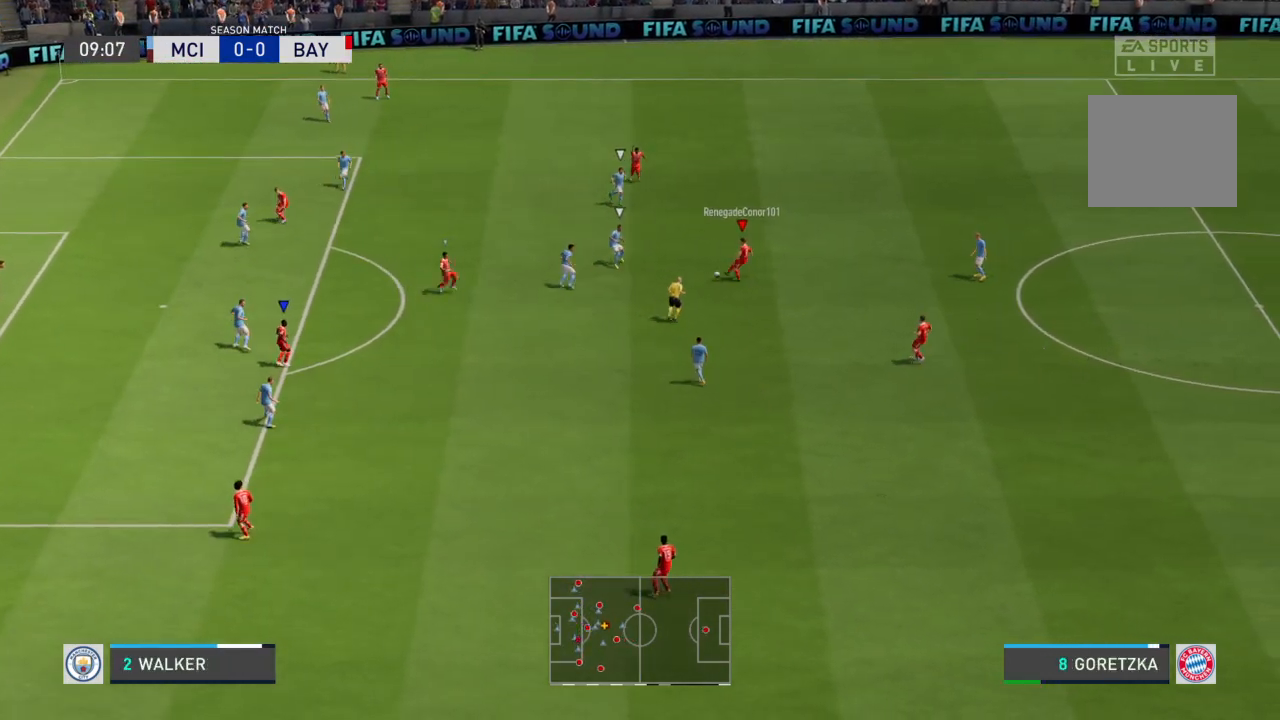
{"buttons": [], "left_stick": "left", "right_stick": "center", "events": [[33, "L1", "up"], [167, "left_stick", "up"], [233, "left_stick", "up-left"], [400, "left_stick", "left"]]}
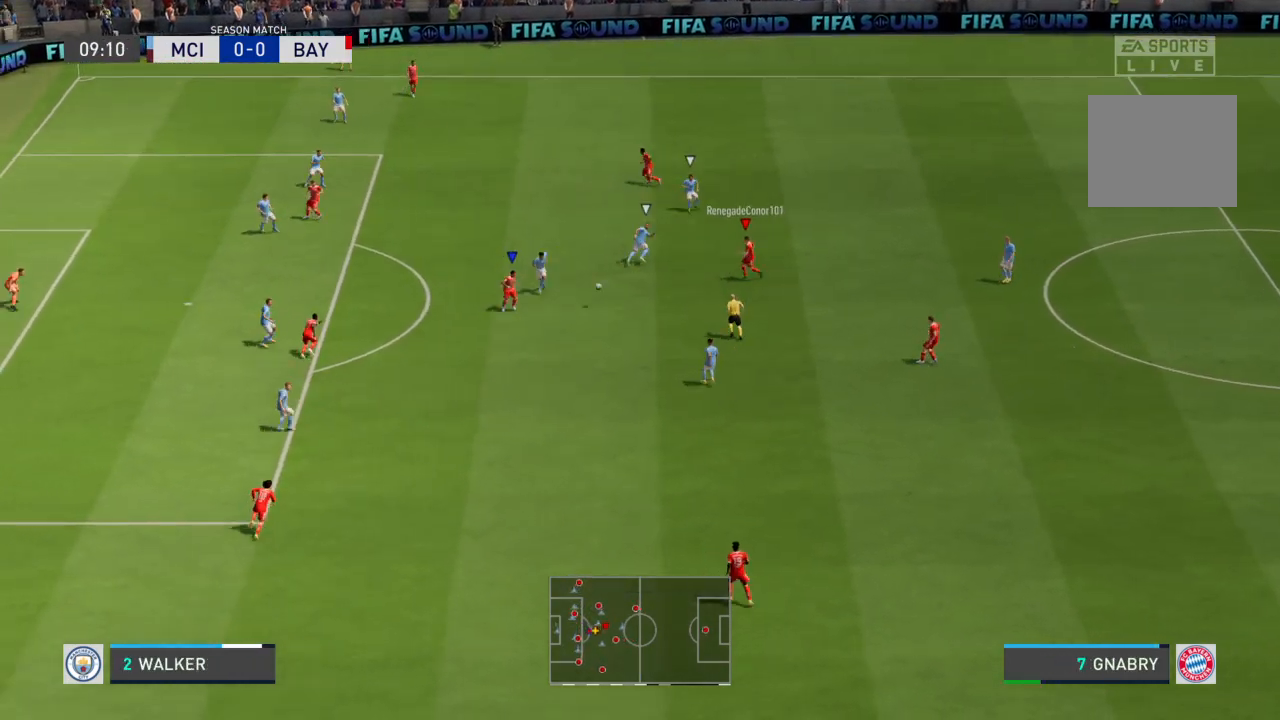
{"buttons": [], "left_stick": "down-left", "right_stick": "center", "events": [[167, "left_stick", "down-left"]]}
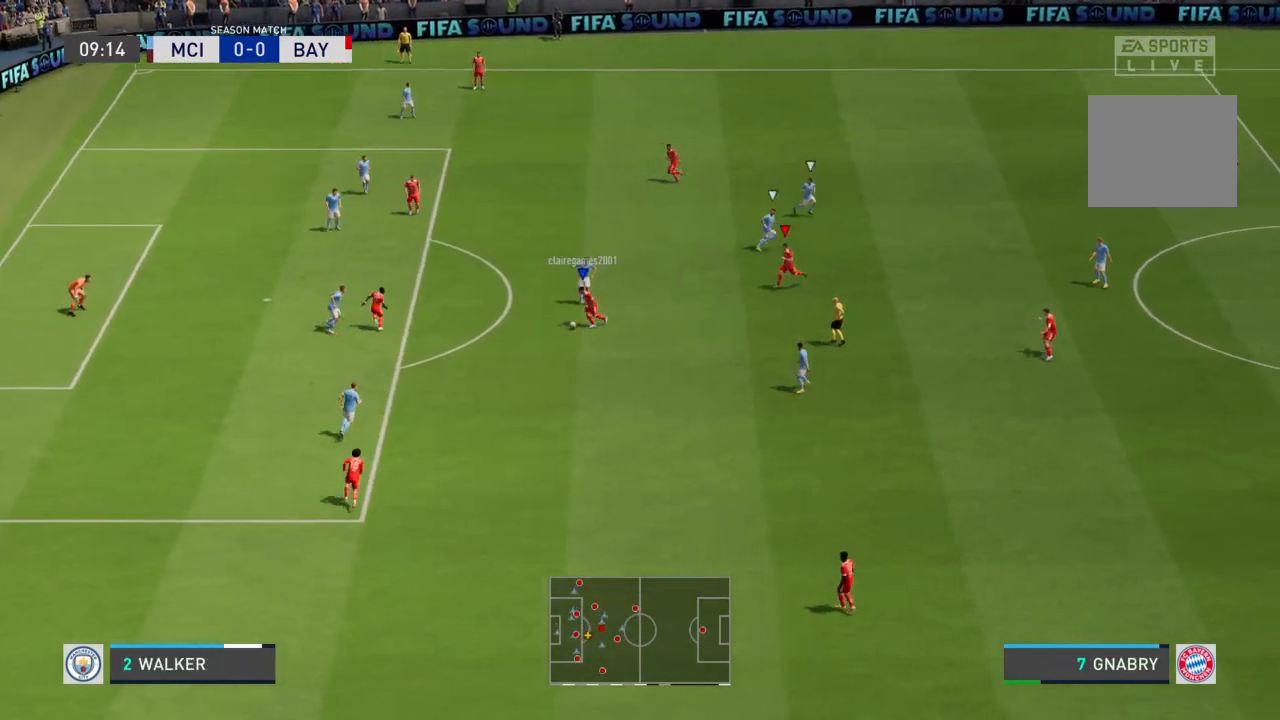
{"buttons": [], "left_stick": "down-right", "right_stick": "center", "events": [[233, "left_stick", "down-right"]]}
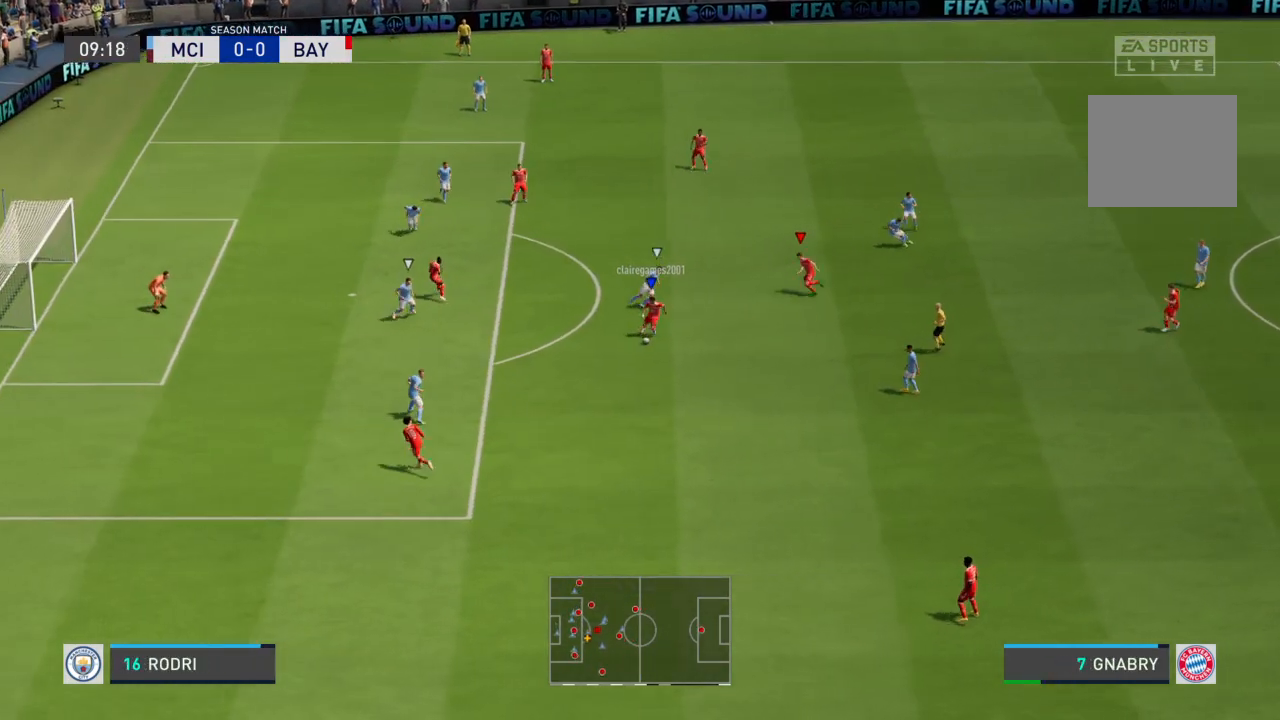
{"buttons": [], "left_stick": "up", "right_stick": "center", "events": [[201, "left_stick", "up-right"], [401, "left_stick", "up"]]}
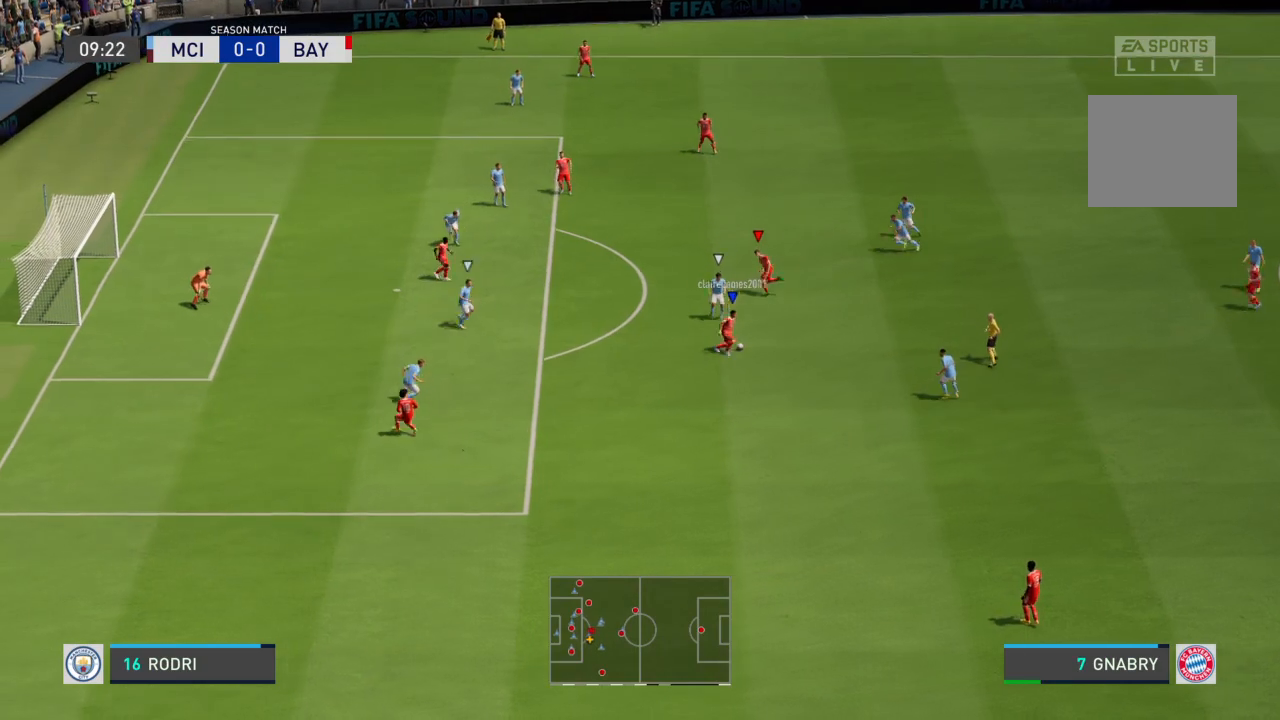
{"buttons": [], "left_stick": "up-left", "right_stick": "center", "events": [[67, "left_stick", "up-left"], [167, "TRIANGLE", "down"], [233, "TRIANGLE", "up"]]}
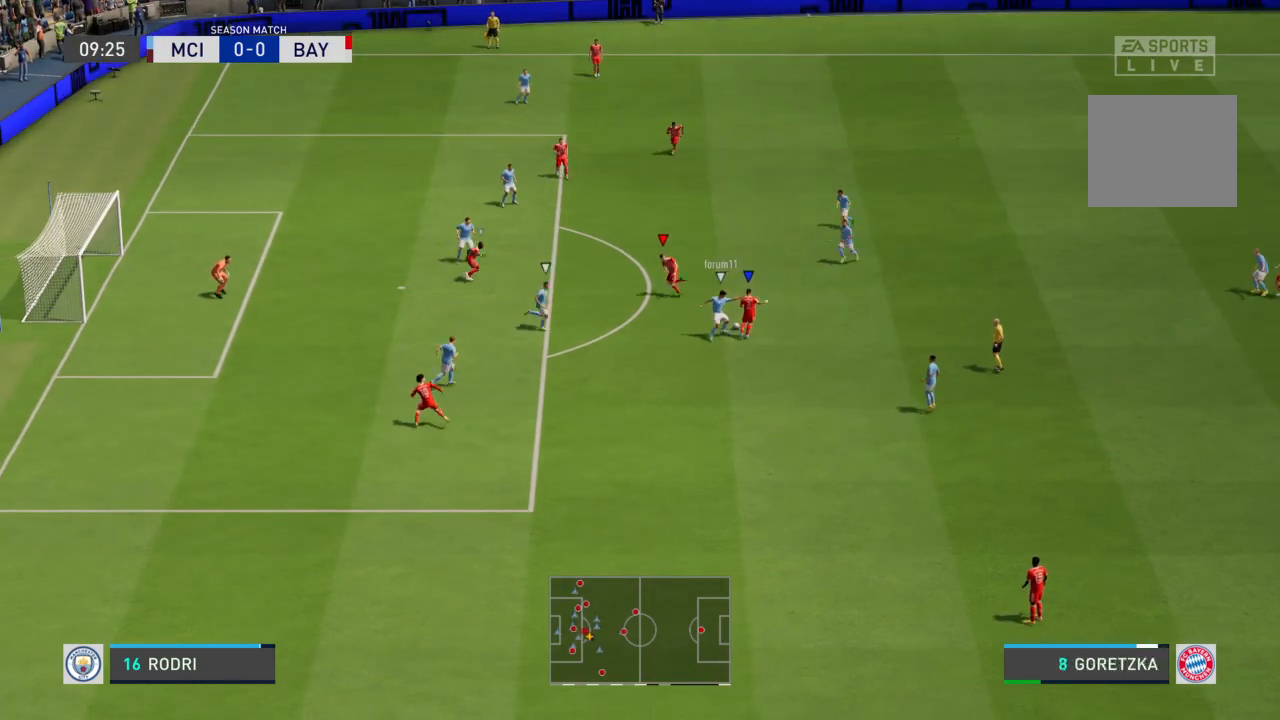
{"buttons": [], "left_stick": "up-left", "right_stick": "center", "events": []}
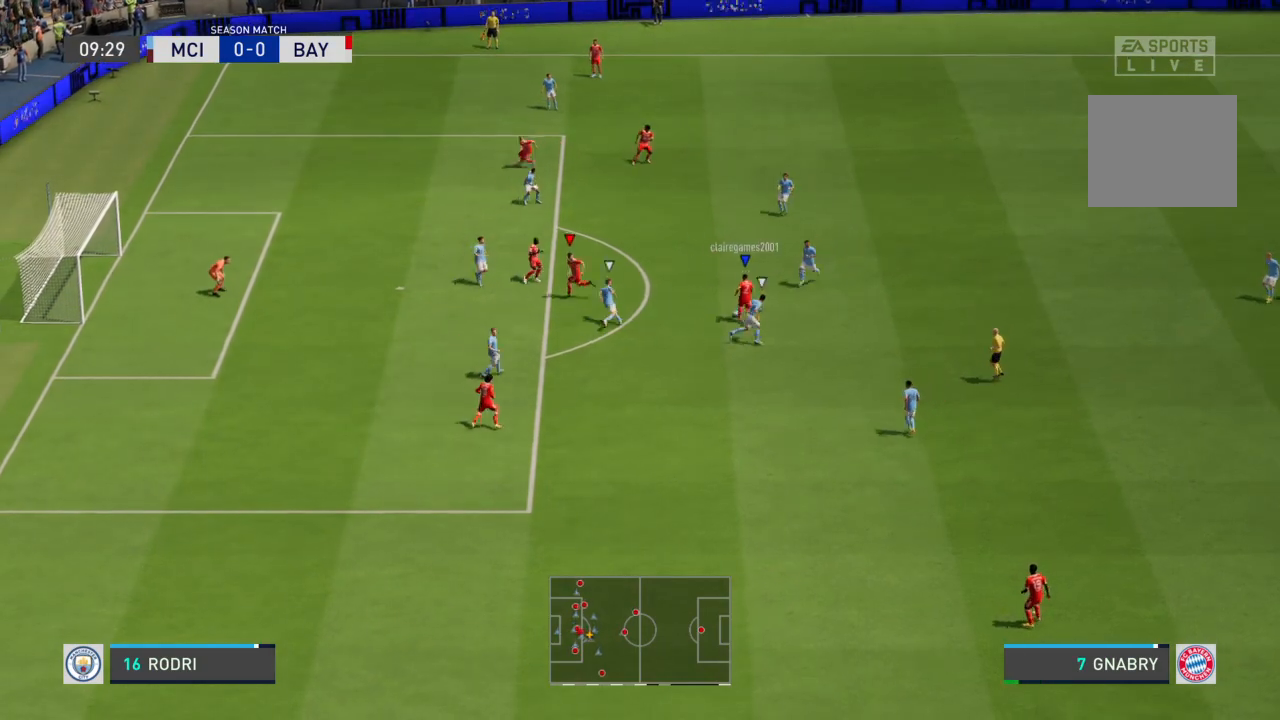
{"buttons": [], "left_stick": "up-left", "right_stick": "center", "events": [[67, "TRIANGLE", "down"], [167, "TRIANGLE", "up"]]}
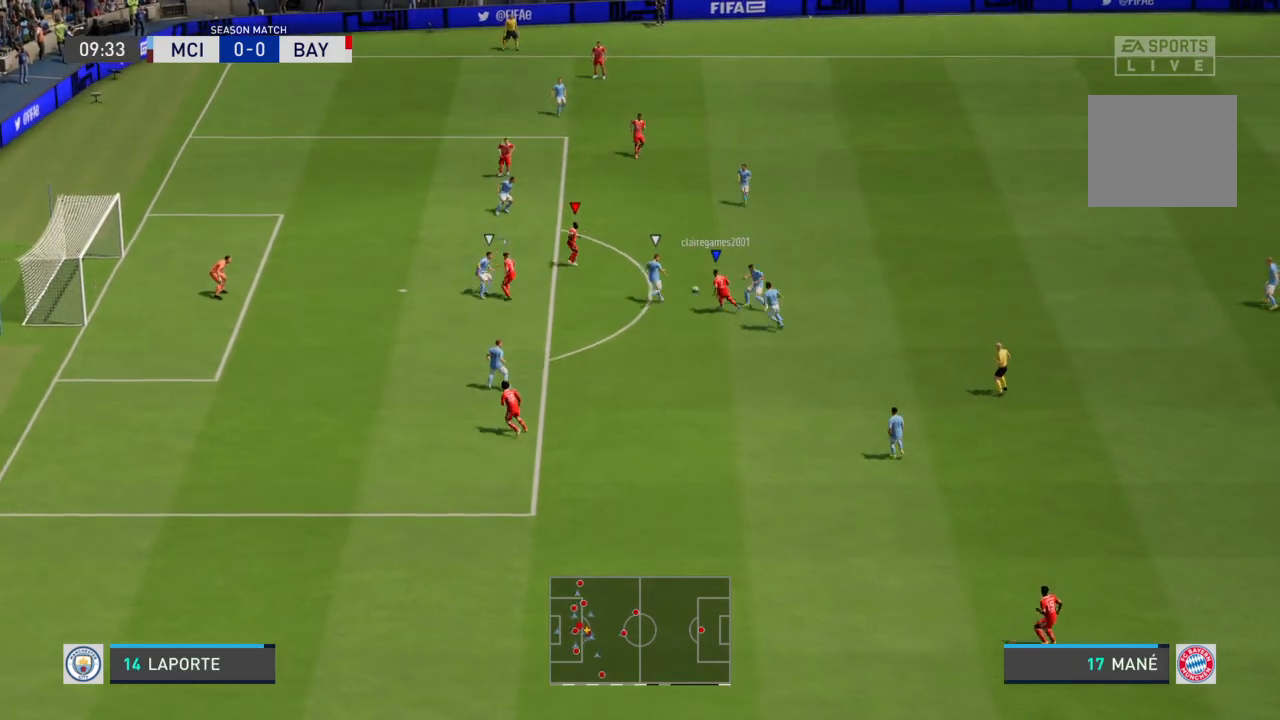
{"buttons": [], "left_stick": "up-left", "right_stick": "center", "events": []}
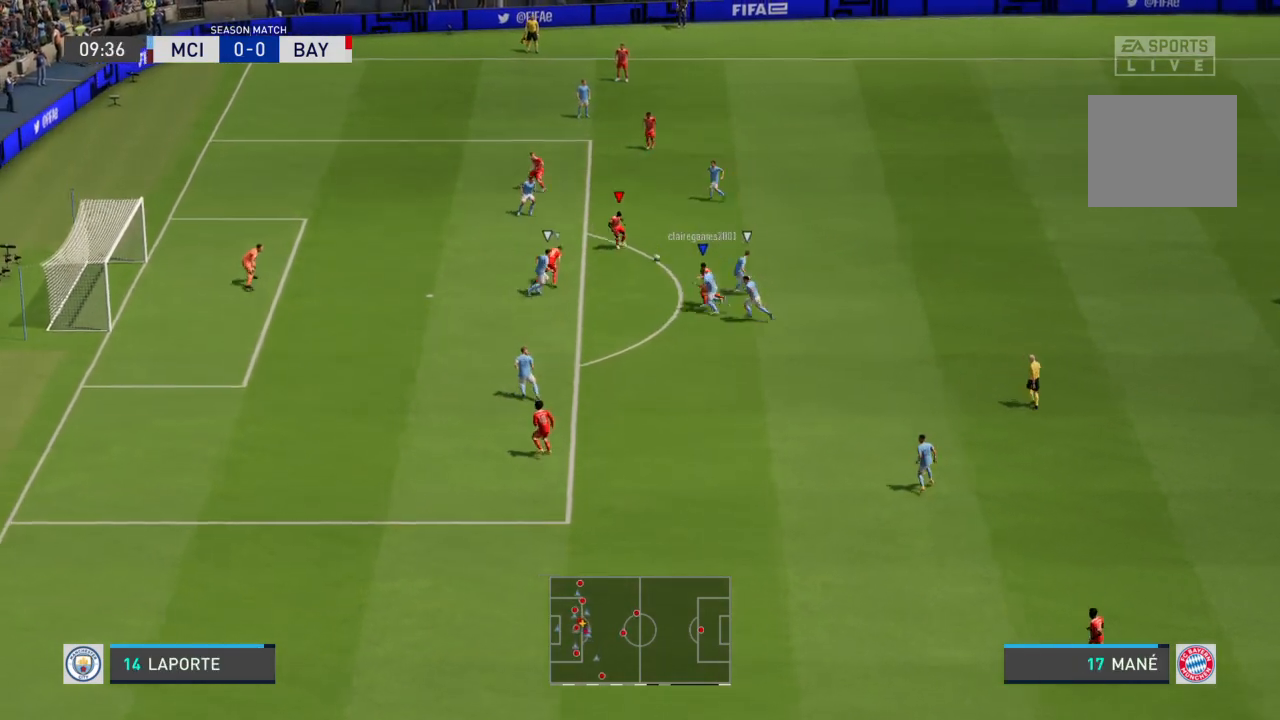
{"buttons": [], "left_stick": "down-left", "right_stick": "center", "events": [[100, "left_stick", "left"], [334, "left_stick", "down-left"]]}
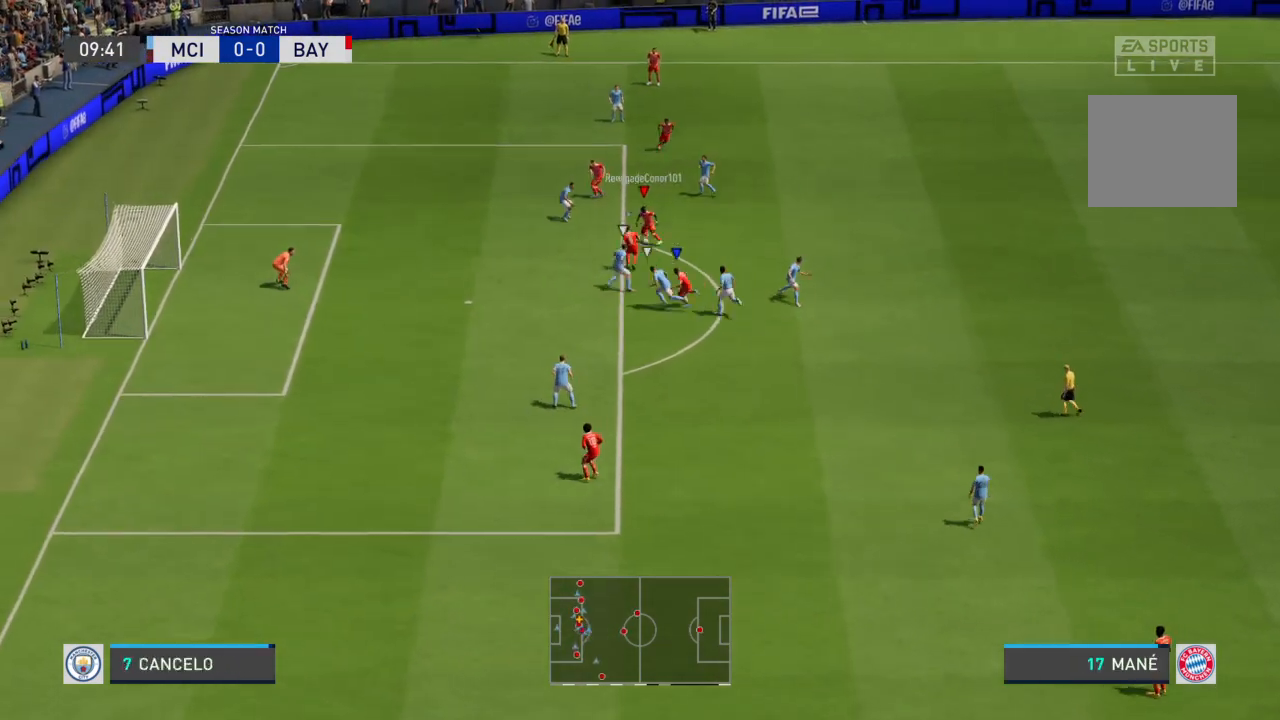
{"buttons": [], "left_stick": "down-left", "right_stick": "center", "events": []}
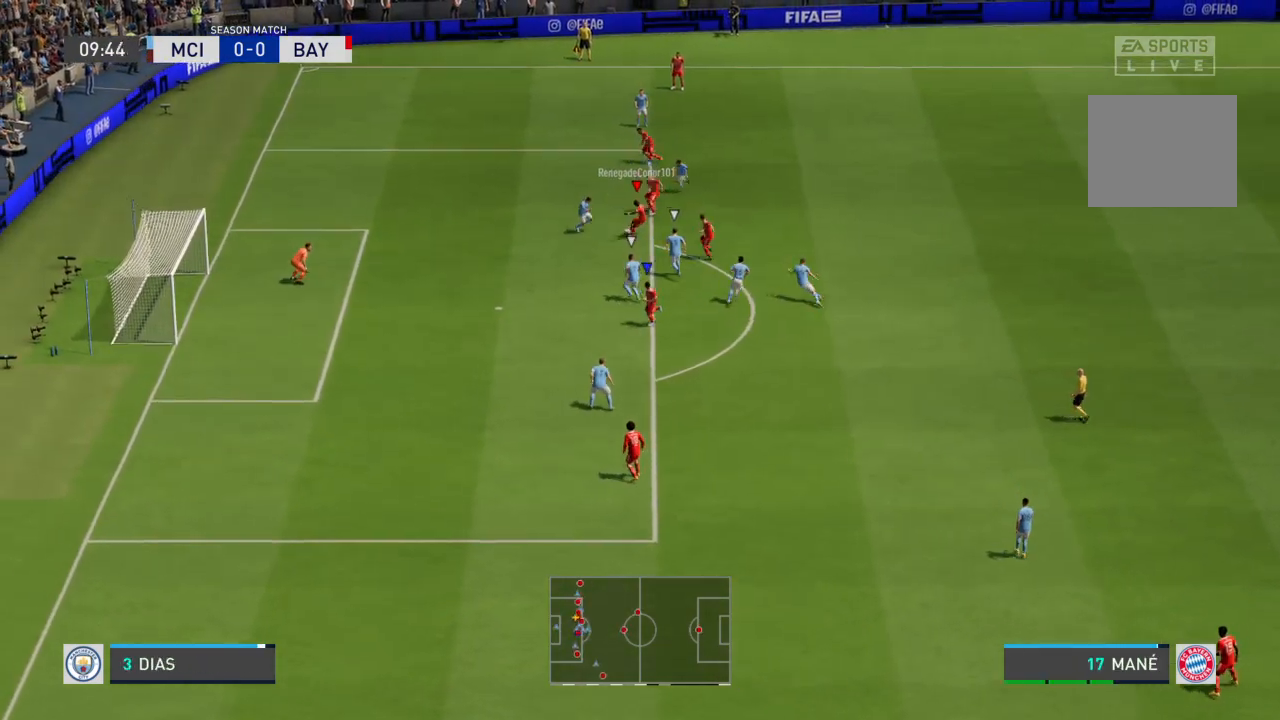
{"buttons": [], "left_stick": "down-left", "right_stick": "center", "events": []}
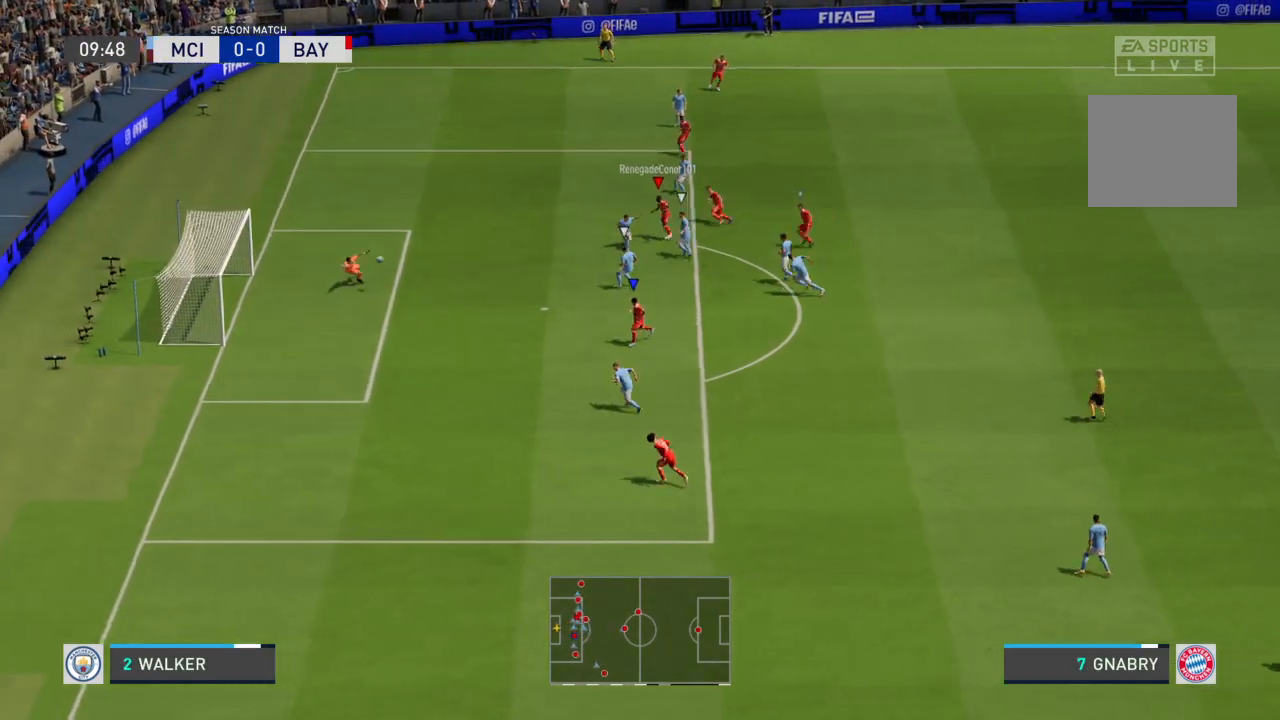
{"buttons": [], "left_stick": "down-left", "right_stick": "center", "events": []}
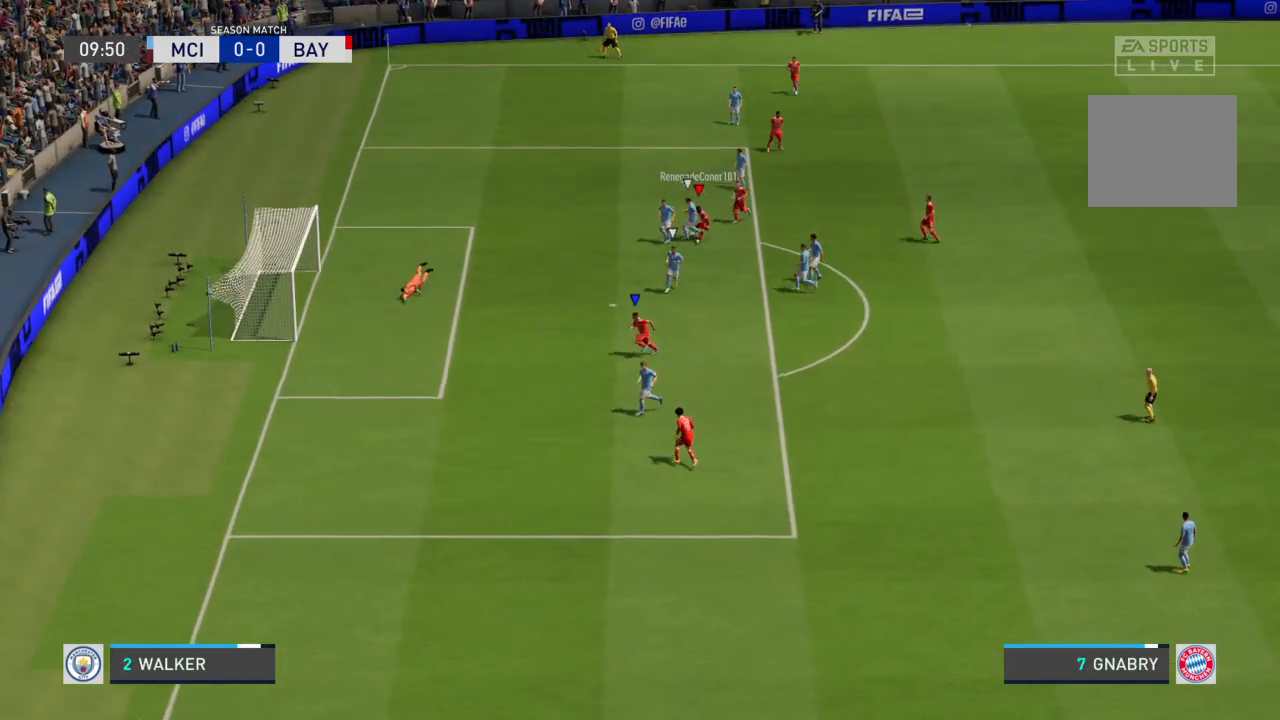
{"buttons": [], "left_stick": "center", "right_stick": "center", "events": [[267, "left_stick", "center"]]}